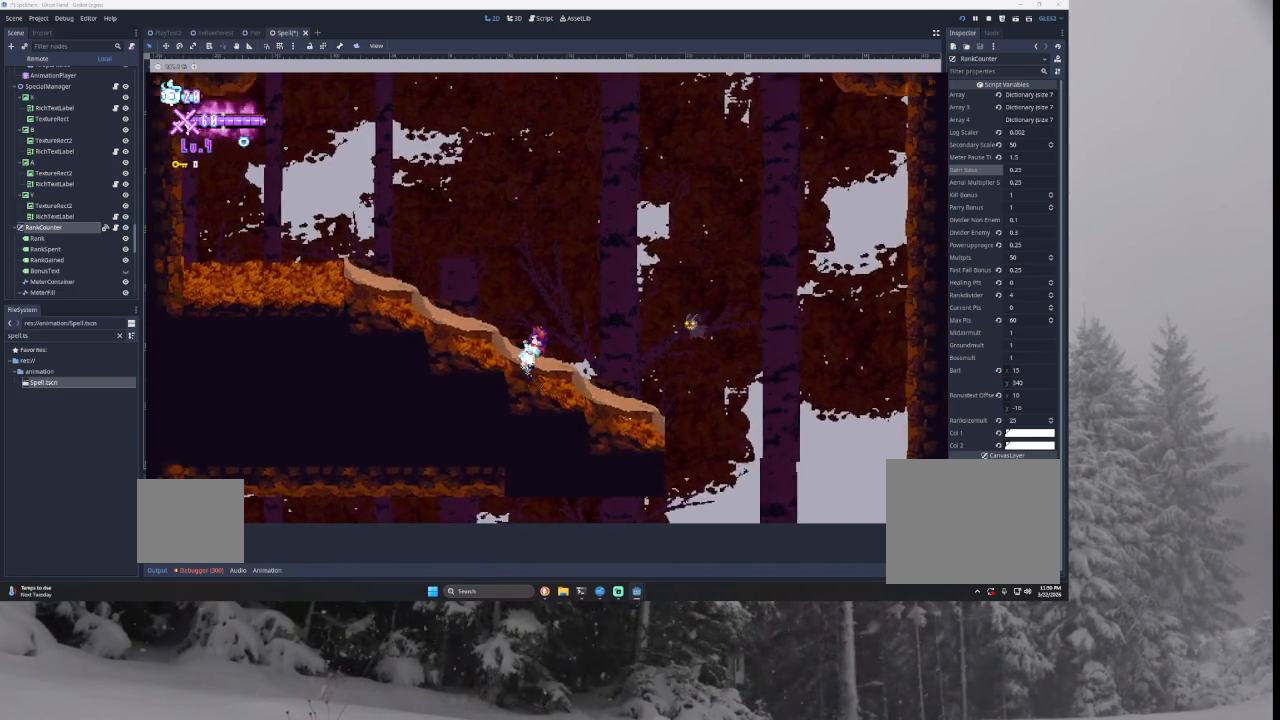
Gameplay with a controller (PlayStation layout); each line is a JSON object with the inputs held at the frame after it. "events" lists button and stick changes between this image and that frame as [ms after this image, input, new state], when the widget could be followed in between.
{"buttons": [], "left_stick": "left", "right_stick": "center", "events": []}
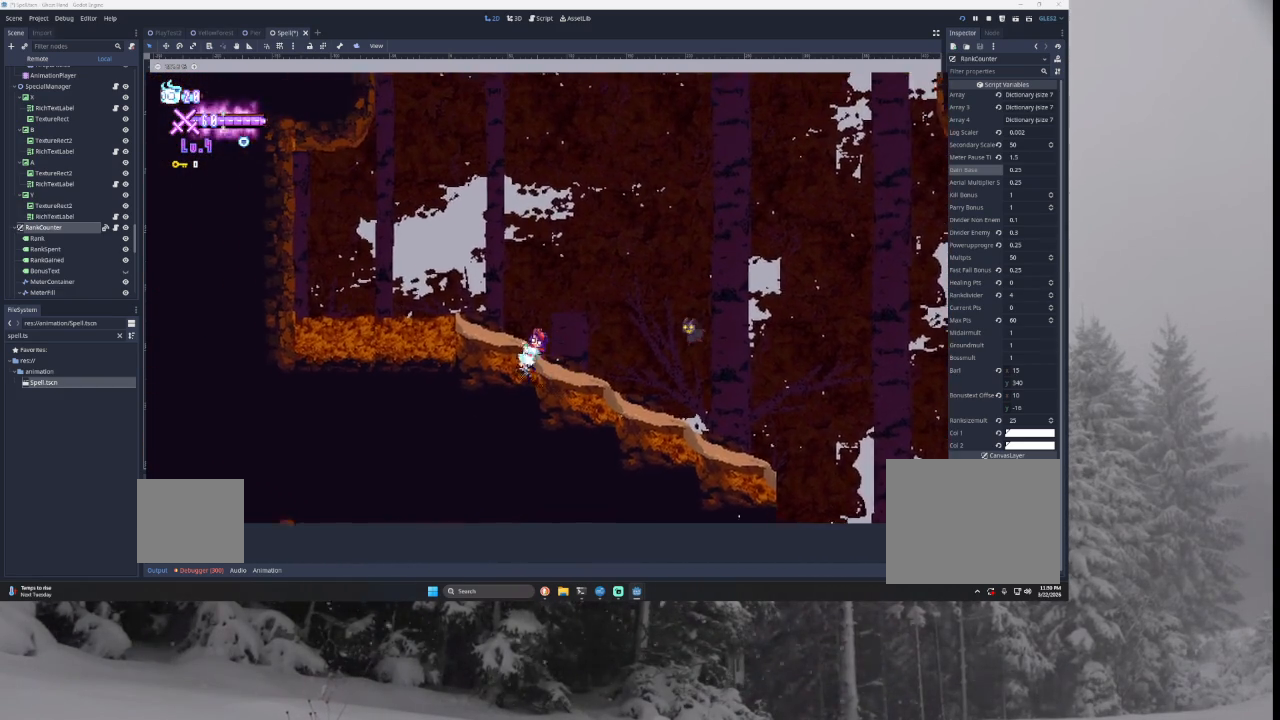
{"buttons": [], "left_stick": "left", "right_stick": "center", "events": []}
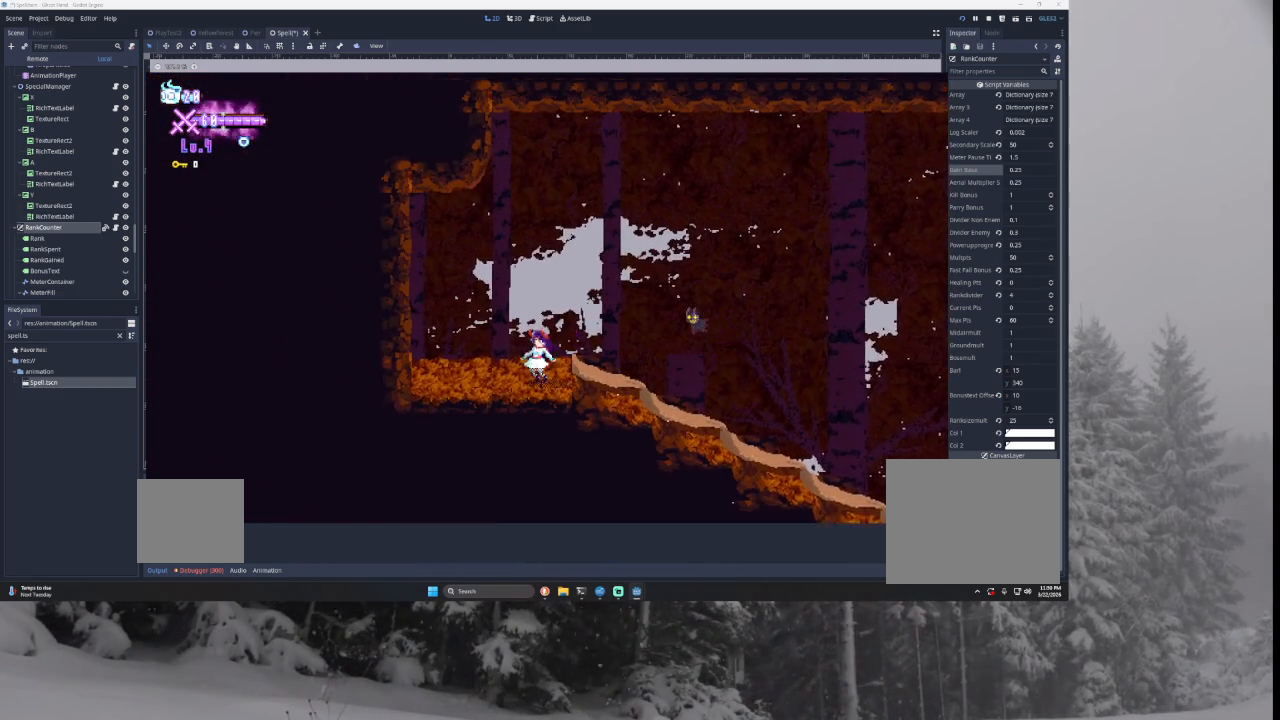
{"buttons": [], "left_stick": "center", "right_stick": "center", "events": [[300, "TRIANGLE", "down"], [467, "TRIANGLE", "up"], [500, "left_stick", "center"]]}
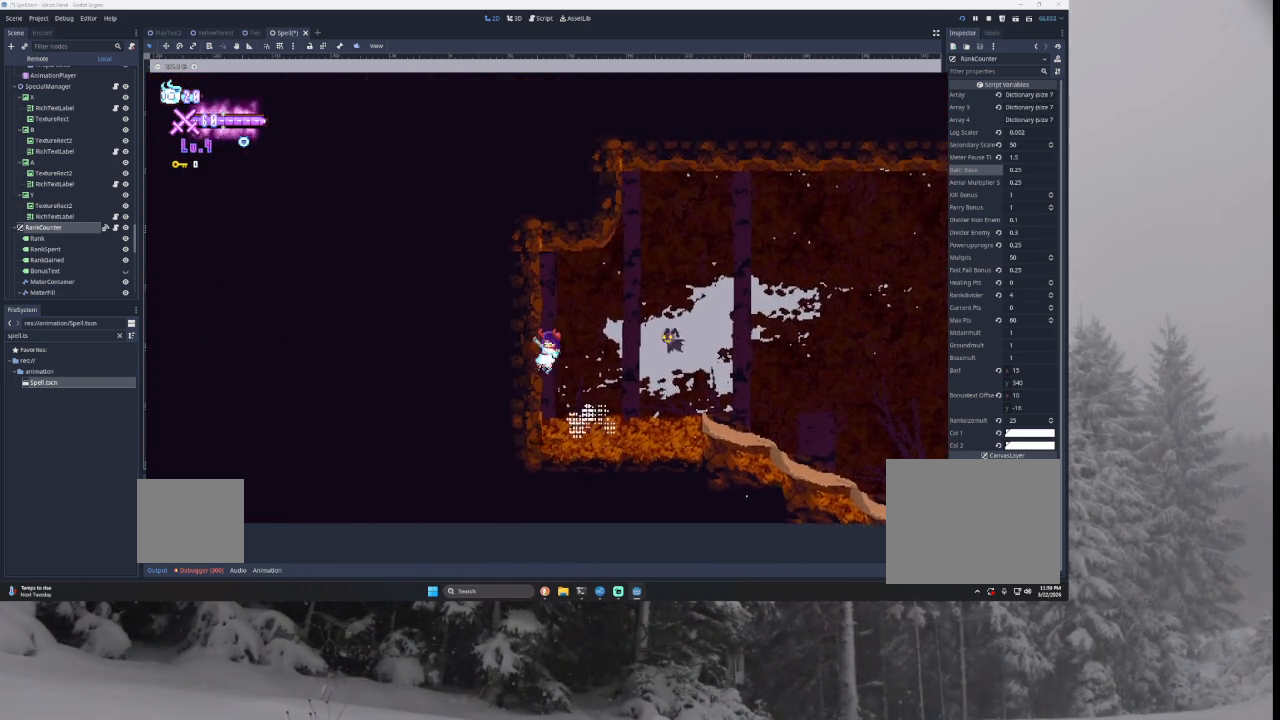
{"buttons": [], "left_stick": "right", "right_stick": "center", "events": [[67, "TRIANGLE", "down"], [67, "left_stick", "right"], [233, "TRIANGLE", "up"]]}
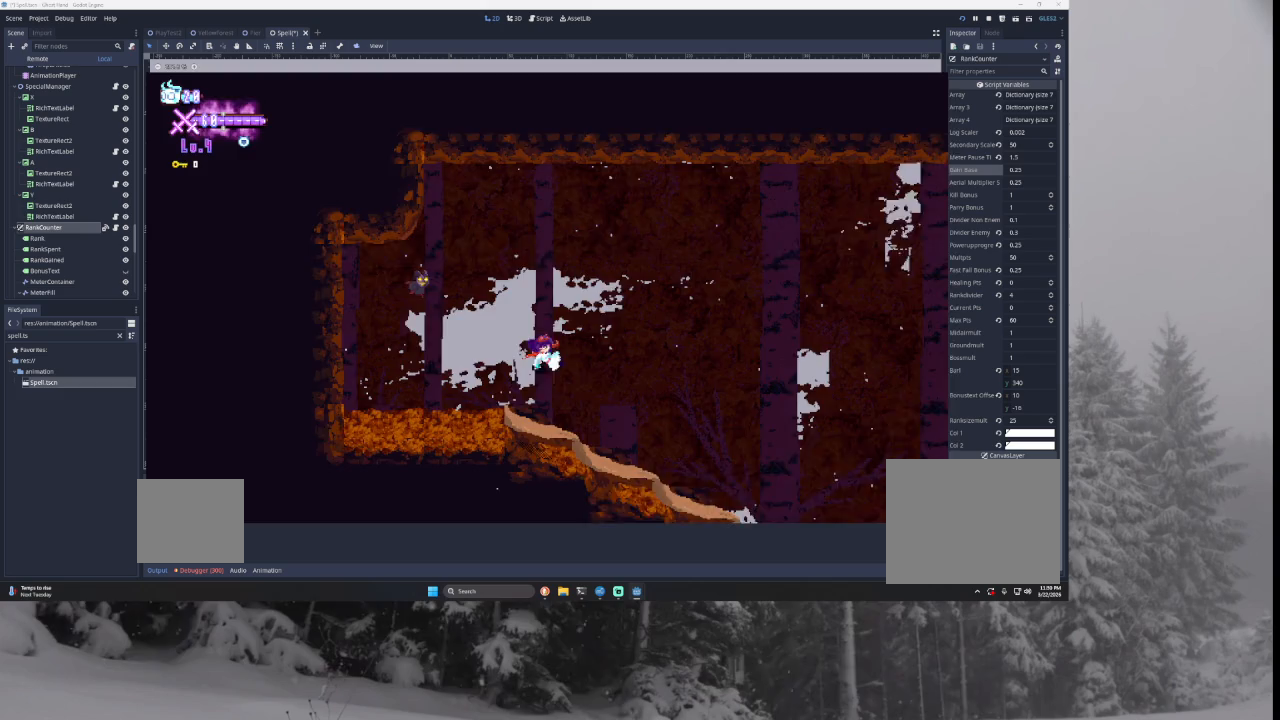
{"buttons": [], "left_stick": "right", "right_stick": "center", "events": []}
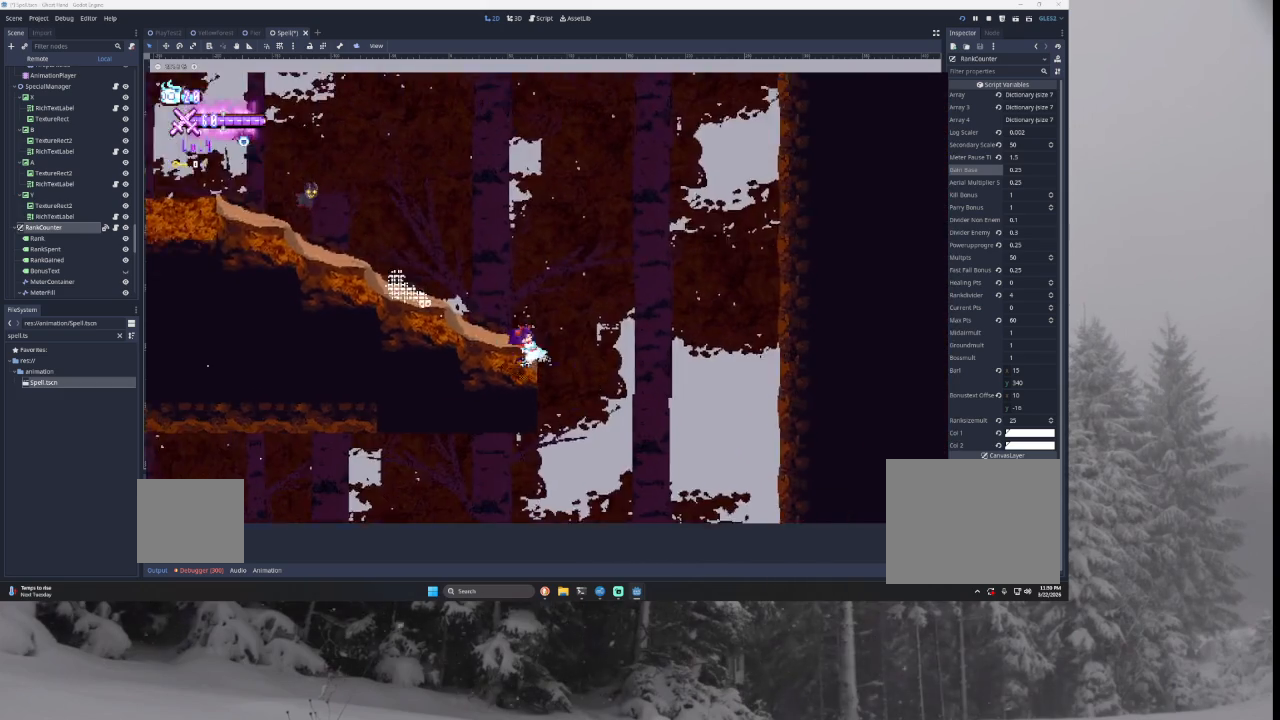
{"buttons": [], "left_stick": "left", "right_stick": "center", "events": [[167, "left_stick", "left"]]}
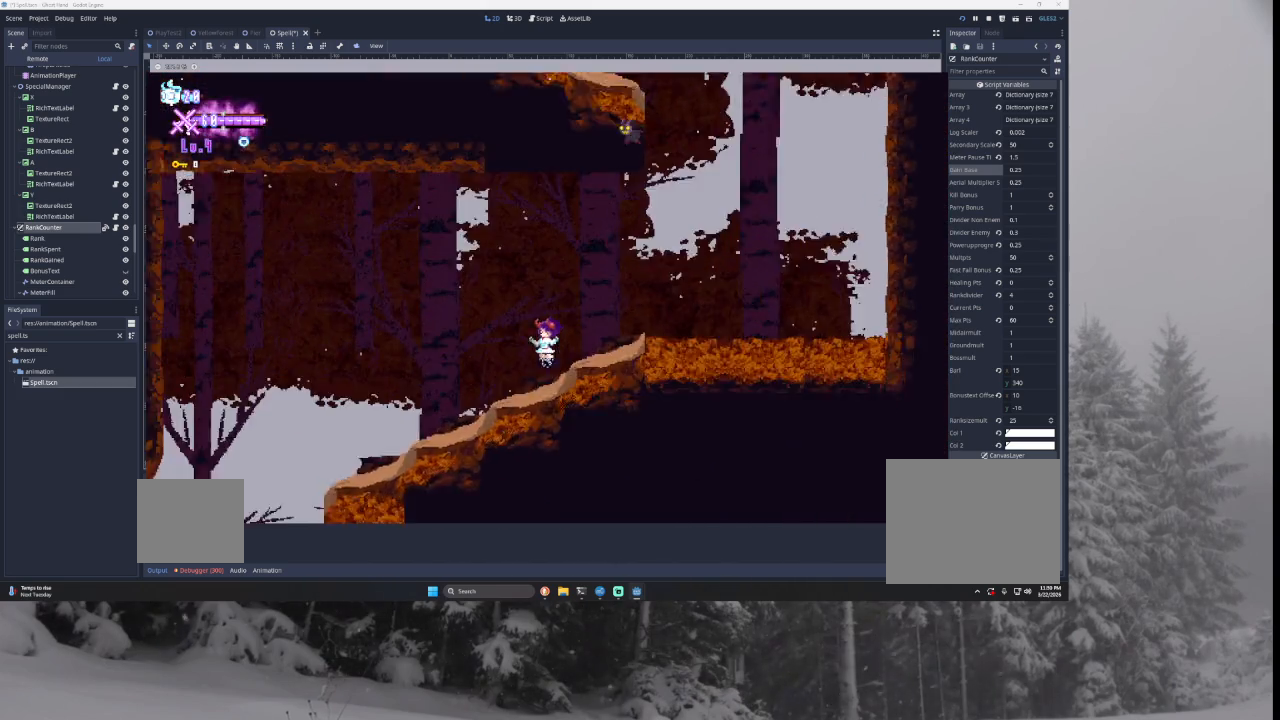
{"buttons": [], "left_stick": "left", "right_stick": "center", "events": []}
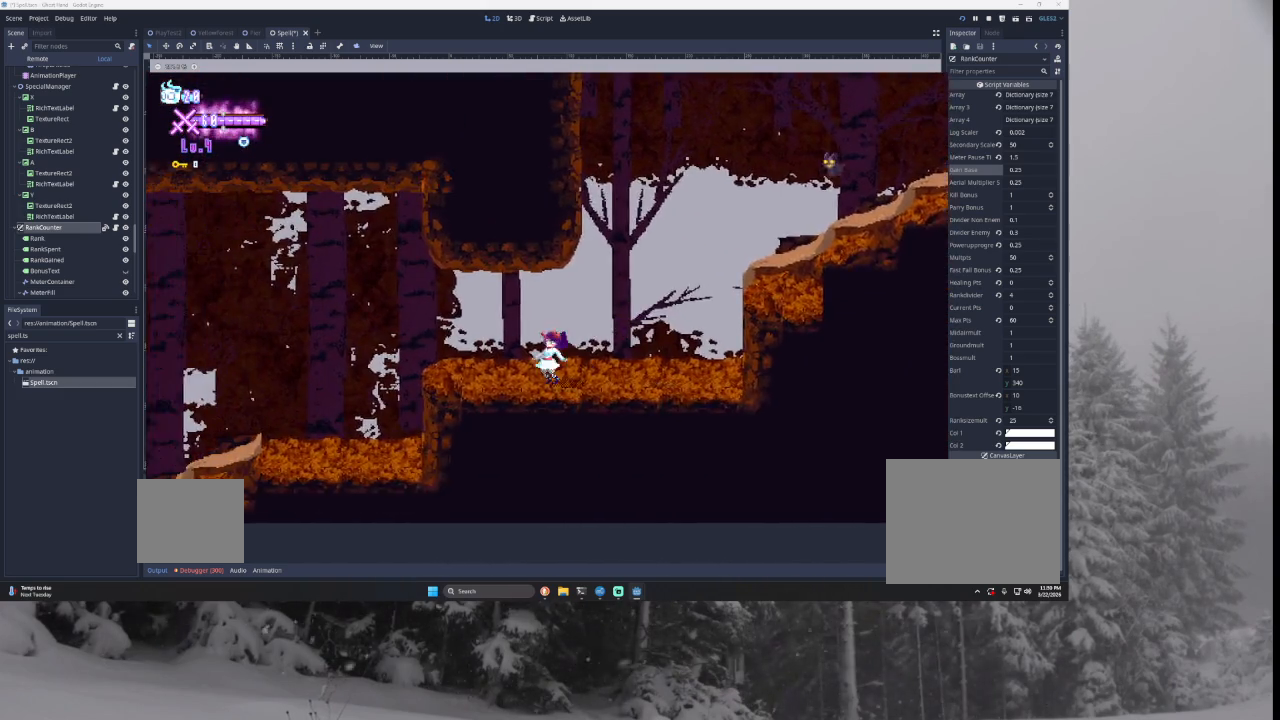
{"buttons": ["L3"], "left_stick": "left", "right_stick": "center", "events": [[267, "L3", "down"]]}
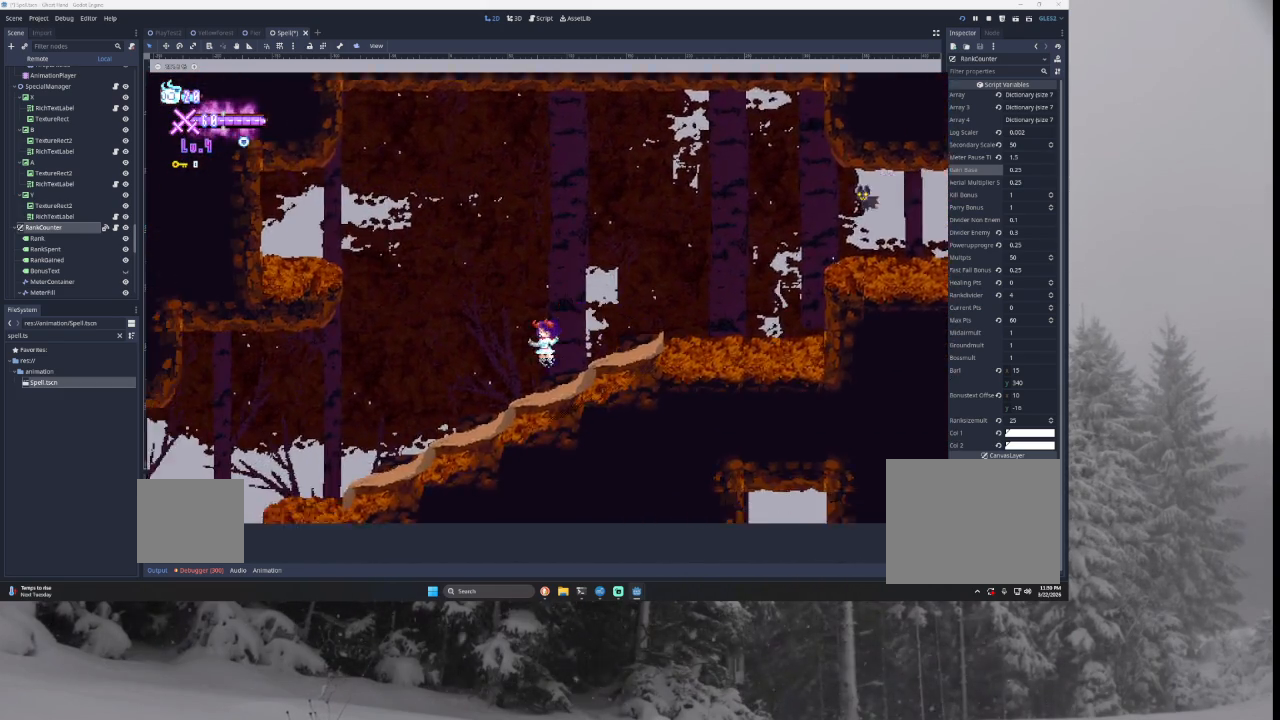
{"buttons": ["L3"], "left_stick": "left", "right_stick": "center", "events": []}
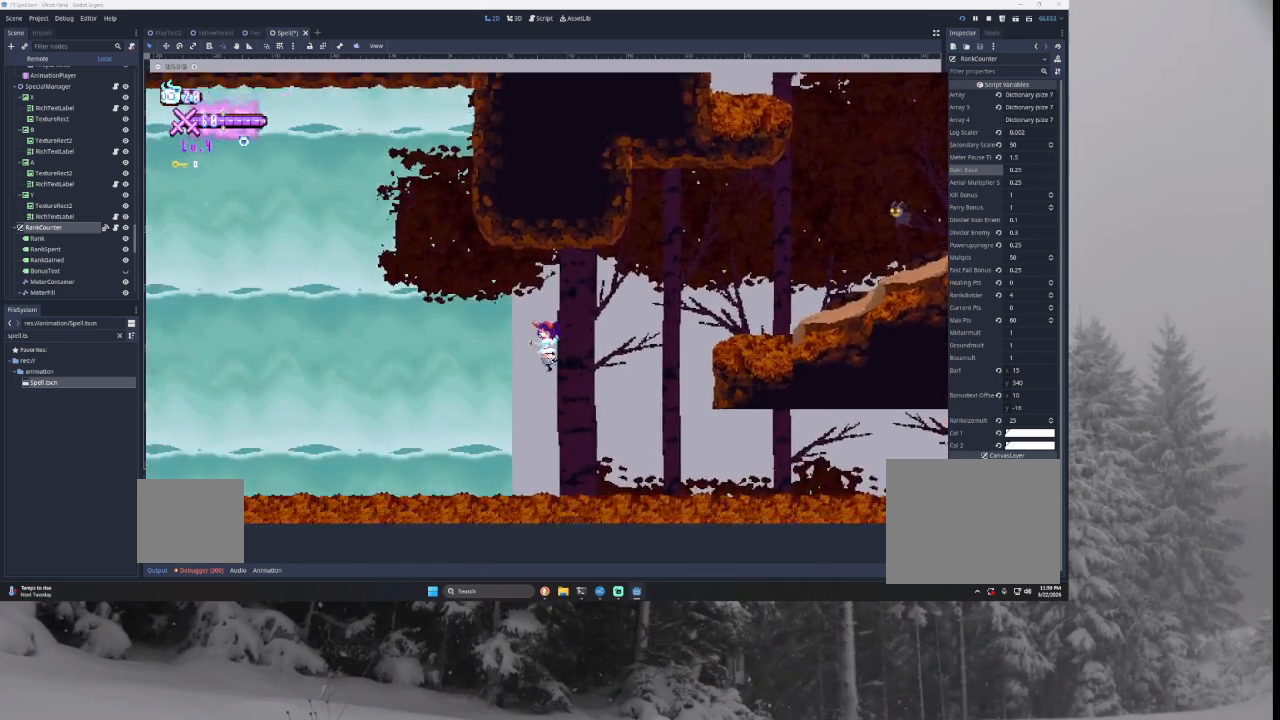
{"buttons": ["L3"], "left_stick": "left", "right_stick": "center", "events": []}
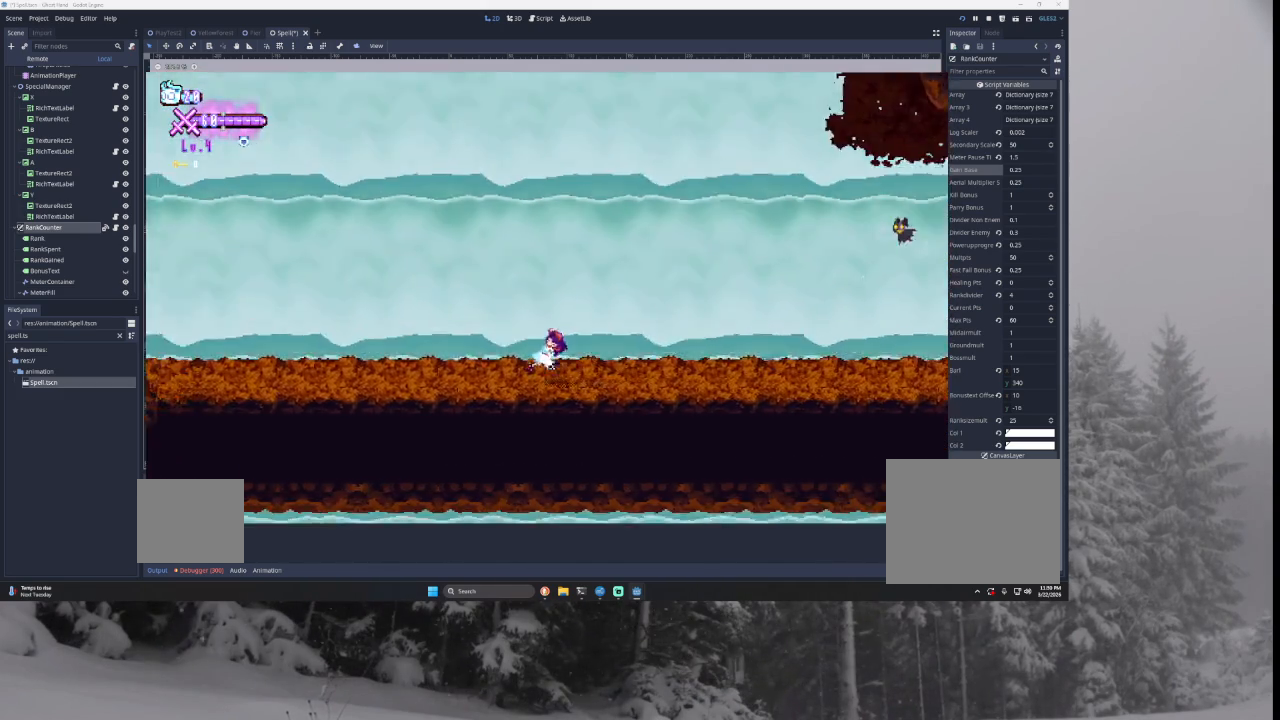
{"buttons": ["TRIANGLE", "L3"], "left_stick": "left", "right_stick": "center", "events": [[433, "TRIANGLE", "down"]]}
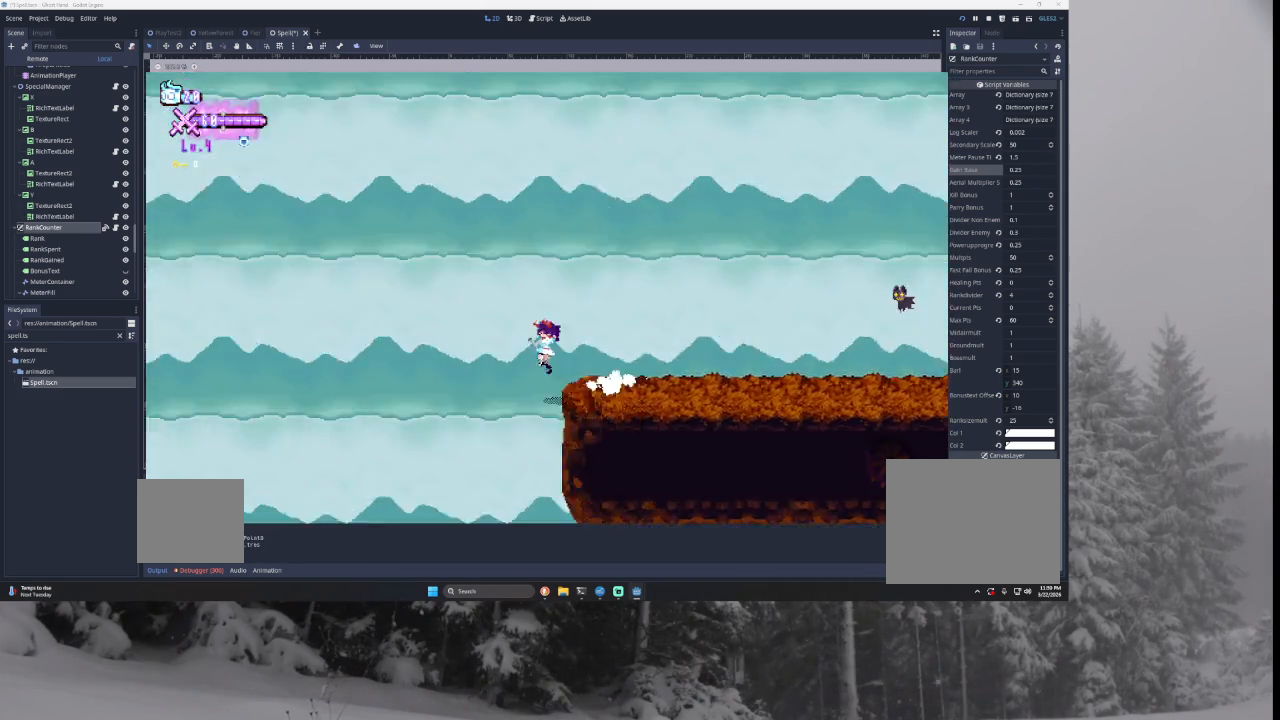
{"buttons": ["TRIANGLE"], "left_stick": "left", "right_stick": "center", "events": [[67, "L3", "up"]]}
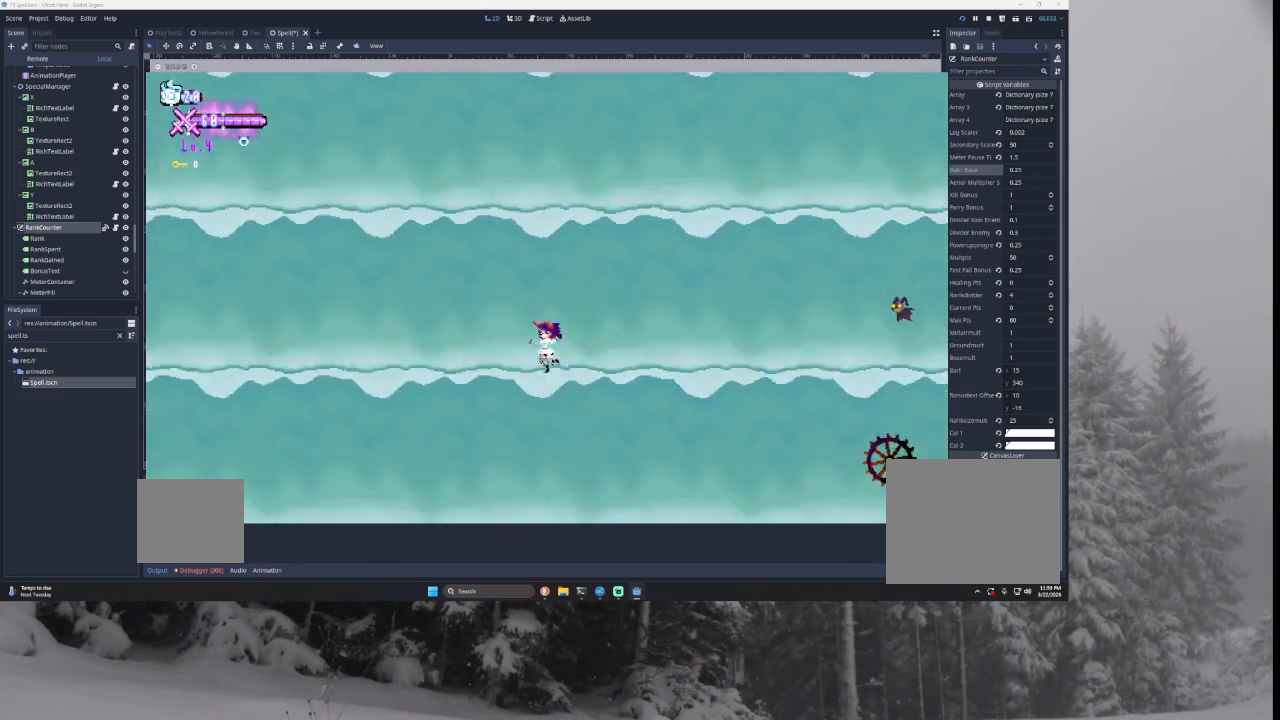
{"buttons": ["TRIANGLE"], "left_stick": "left", "right_stick": "center", "events": [[67, "TRIANGLE", "up"], [267, "TRIANGLE", "down"]]}
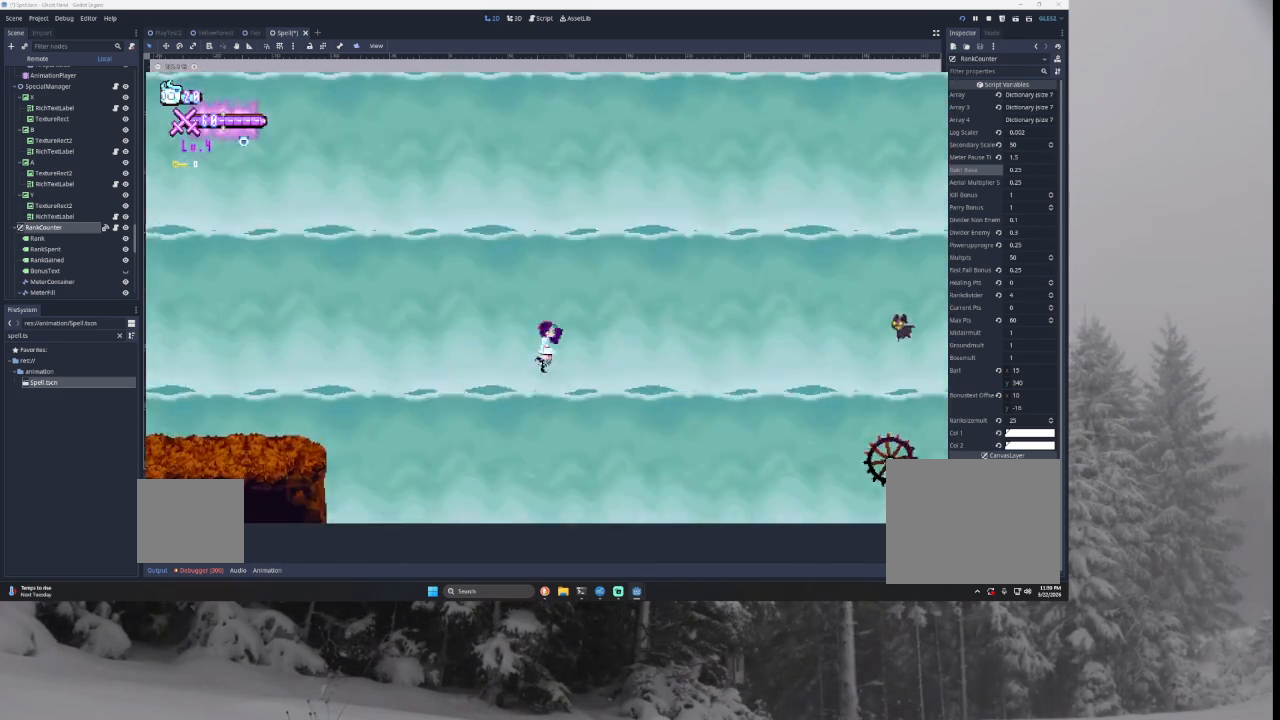
{"buttons": [], "left_stick": "left", "right_stick": "center", "events": [[267, "TRIANGLE", "up"]]}
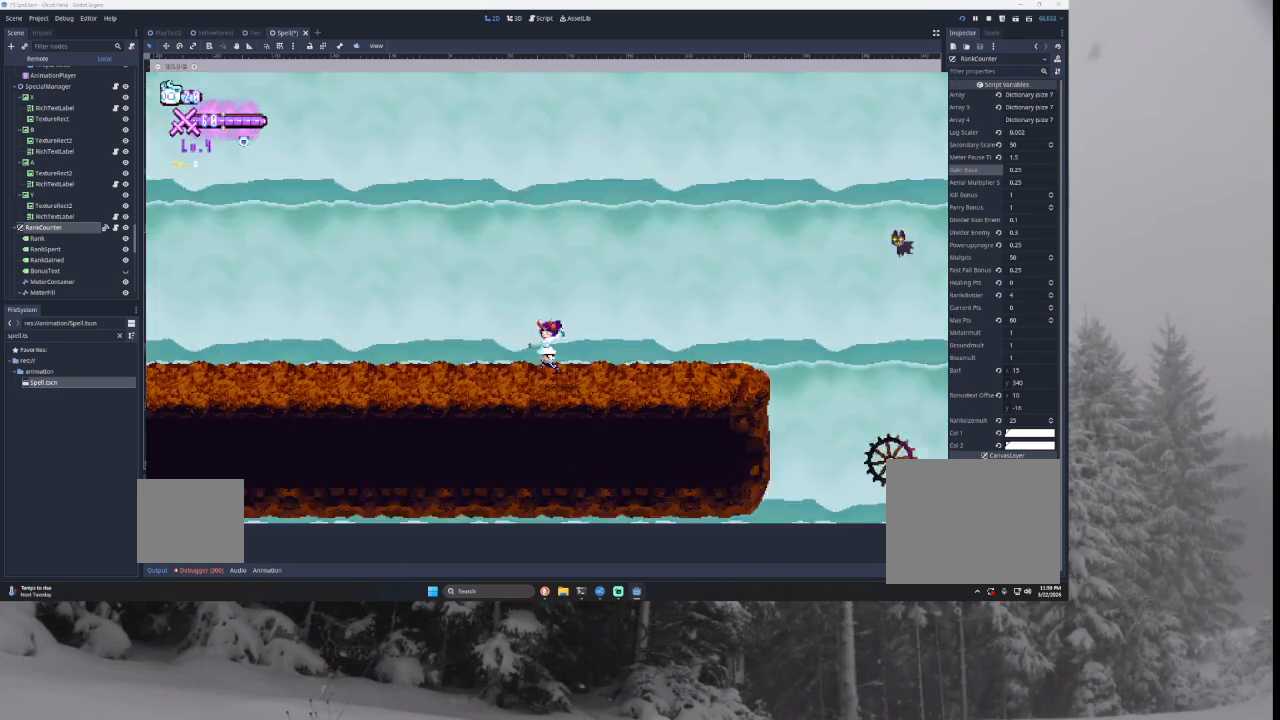
{"buttons": [], "left_stick": "left", "right_stick": "center", "events": []}
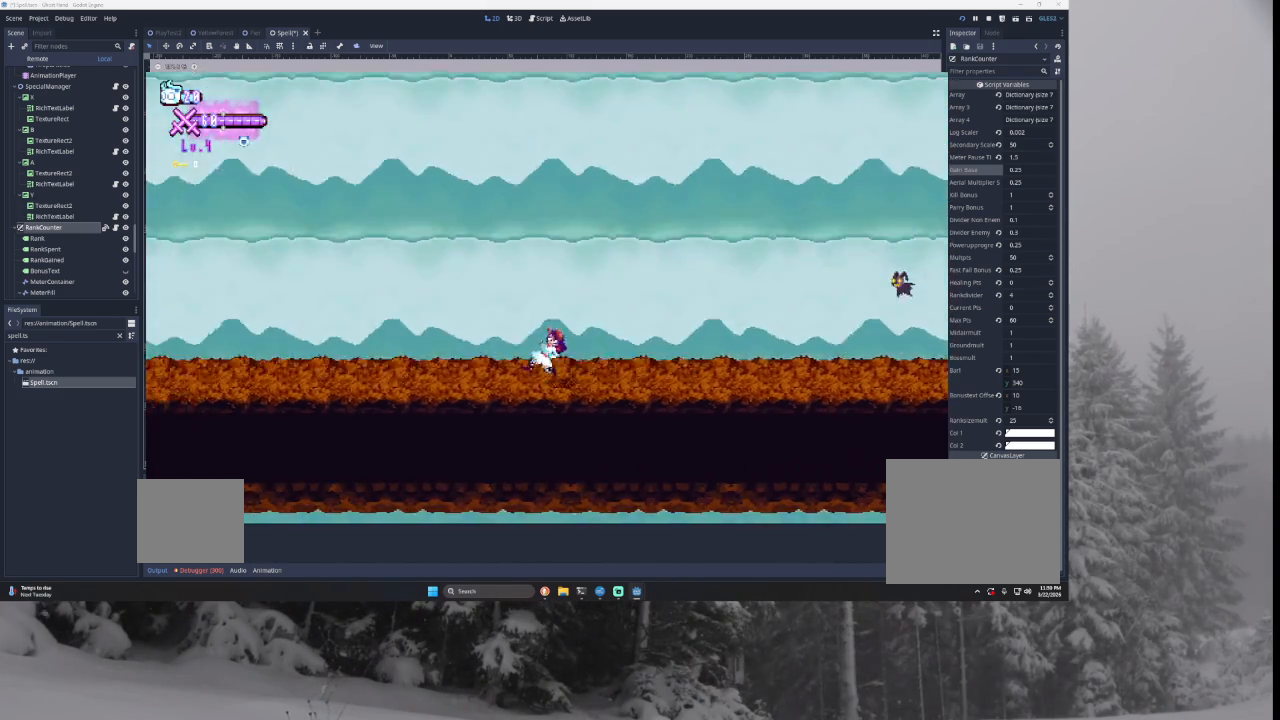
{"buttons": ["TRIANGLE"], "left_stick": "left", "right_stick": "center", "events": [[167, "TRIANGLE", "down"]]}
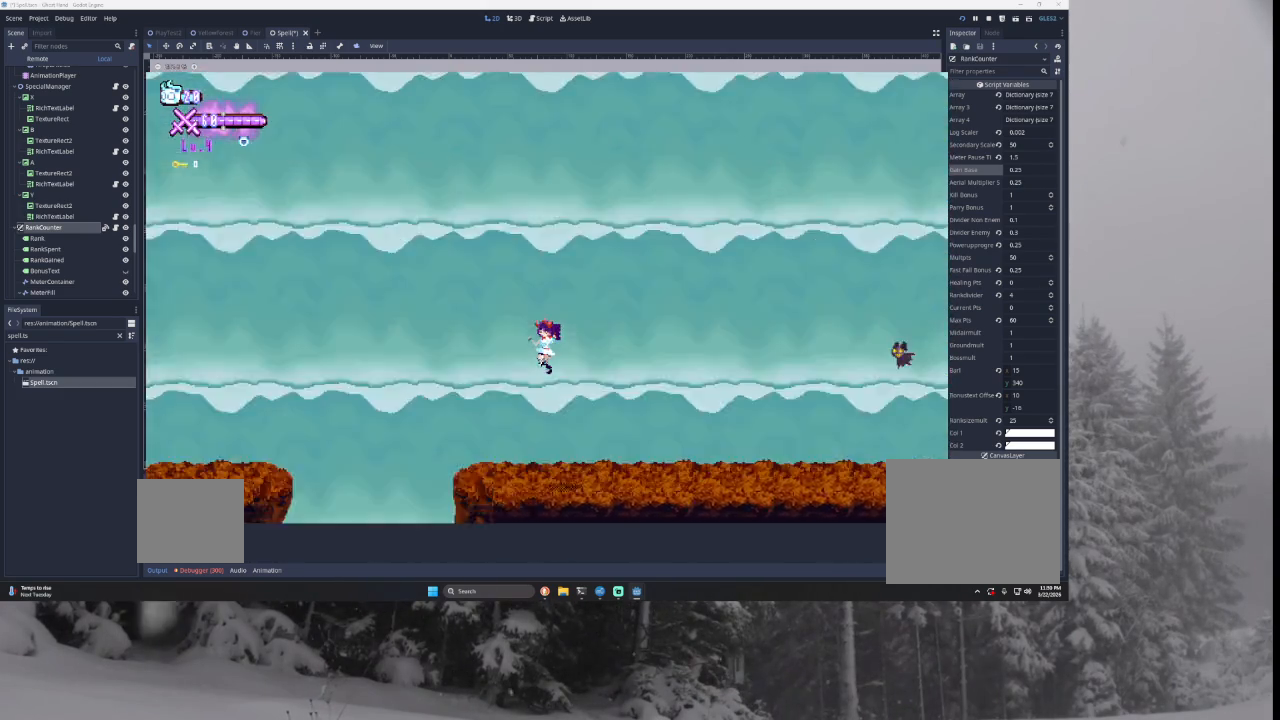
{"buttons": [], "left_stick": "left", "right_stick": "center", "events": [[167, "TRIANGLE", "up"]]}
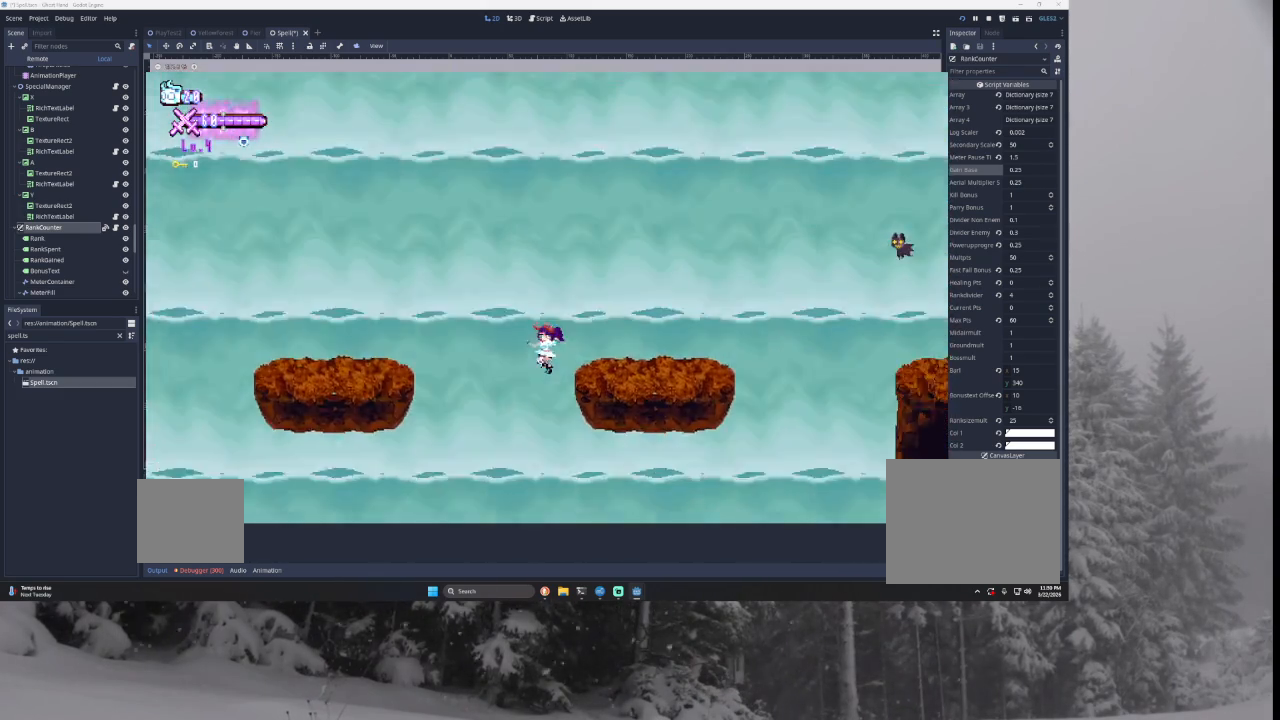
{"buttons": [], "left_stick": "left", "right_stick": "center", "events": [[67, "TRIANGLE", "down"], [500, "TRIANGLE", "up"]]}
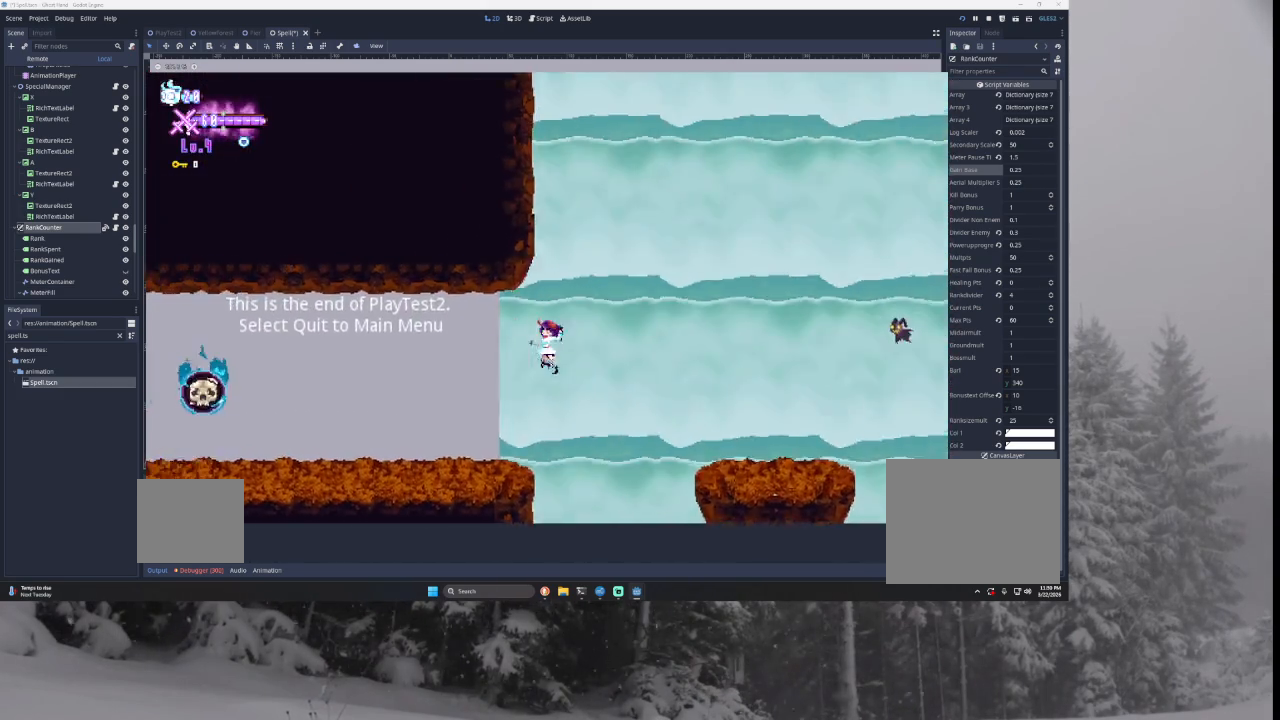
{"buttons": [], "left_stick": "center", "right_stick": "center", "events": [[333, "left_stick", "center"]]}
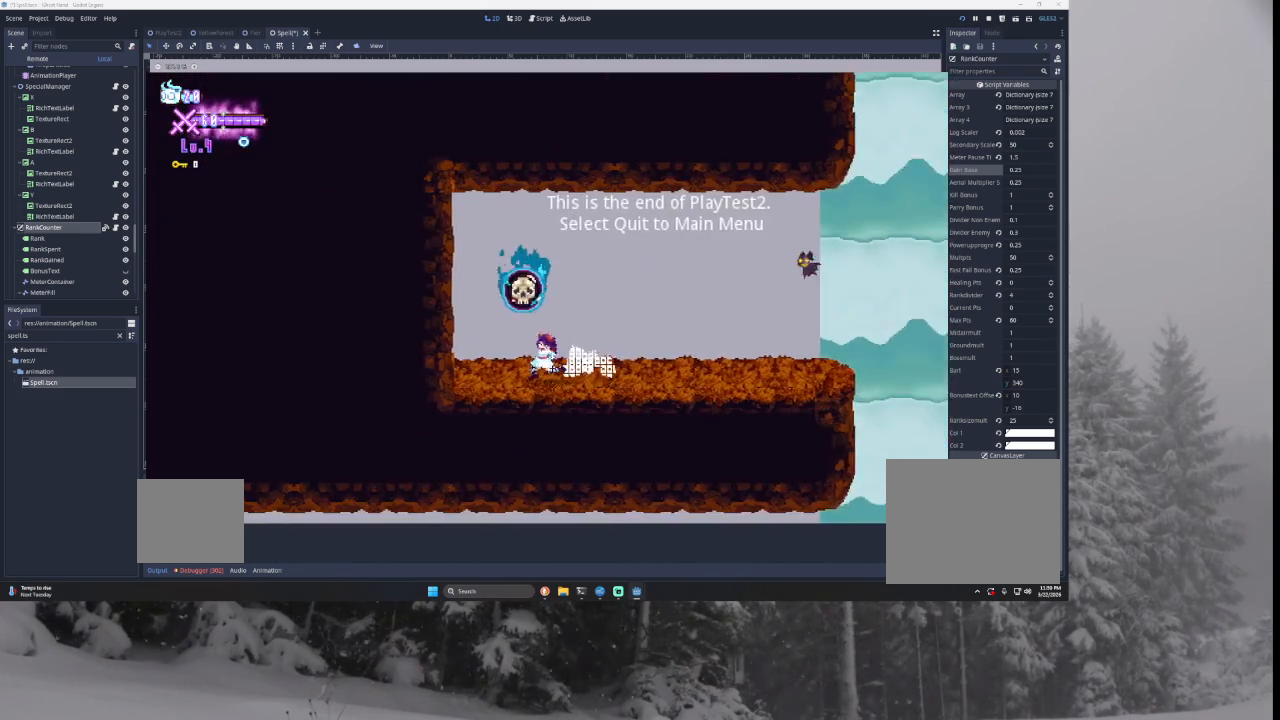
{"buttons": [], "left_stick": "right", "right_stick": "center", "events": [[67, "TRIANGLE", "down"], [133, "SQUARE", "down"], [167, "CROSS", "down"], [233, "CROSS", "up"], [267, "left_stick", "right"], [333, "SQUARE", "up"], [400, "TRIANGLE", "up"]]}
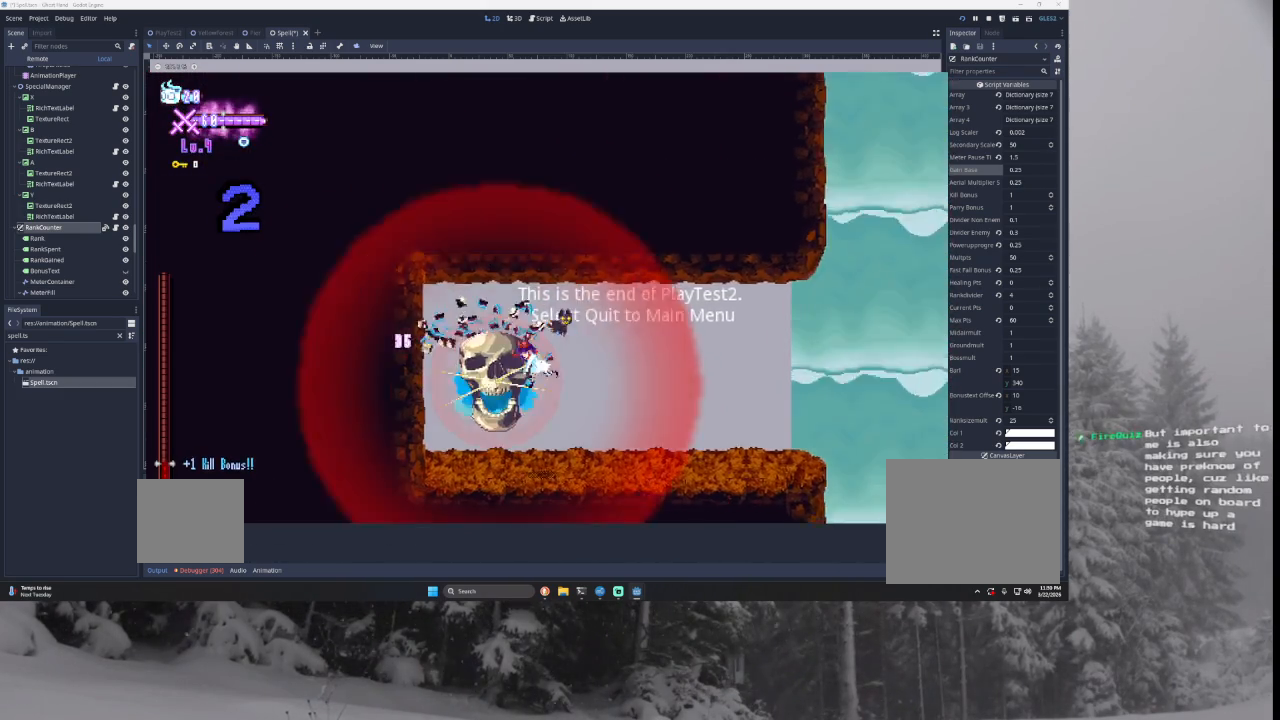
{"buttons": [], "left_stick": "right", "right_stick": "center", "events": []}
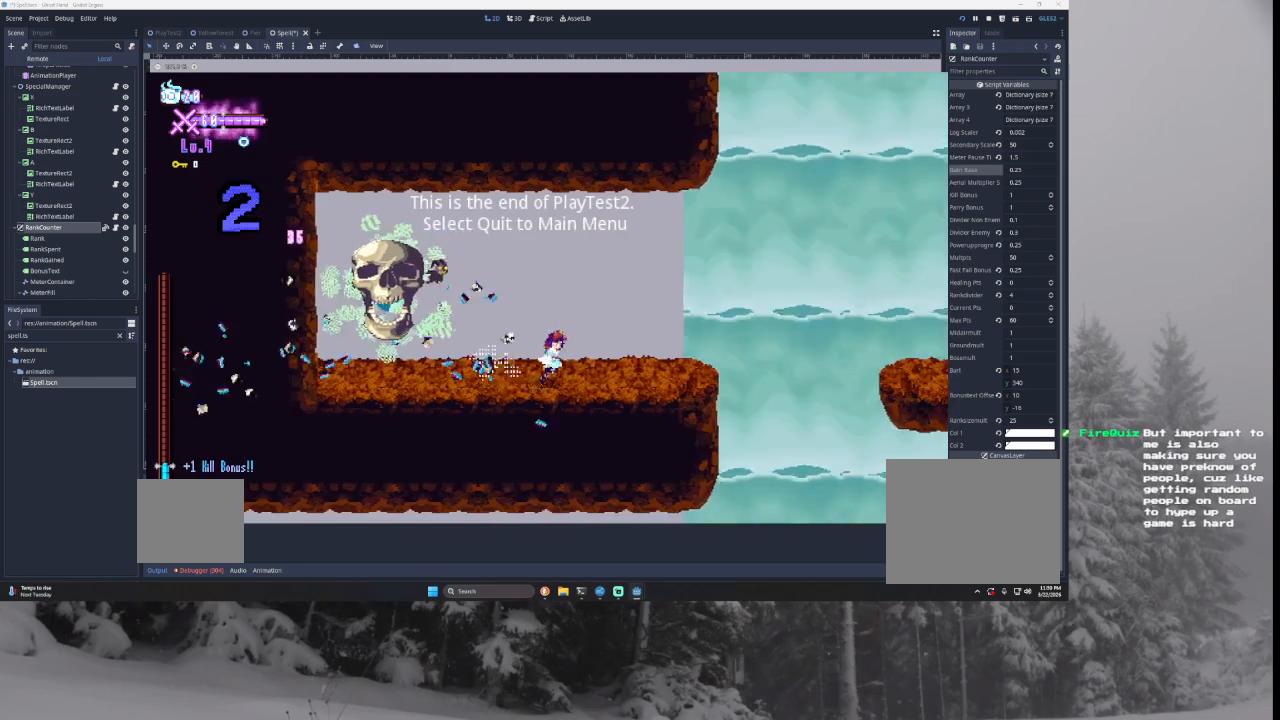
{"buttons": [], "left_stick": "right", "right_stick": "center", "events": []}
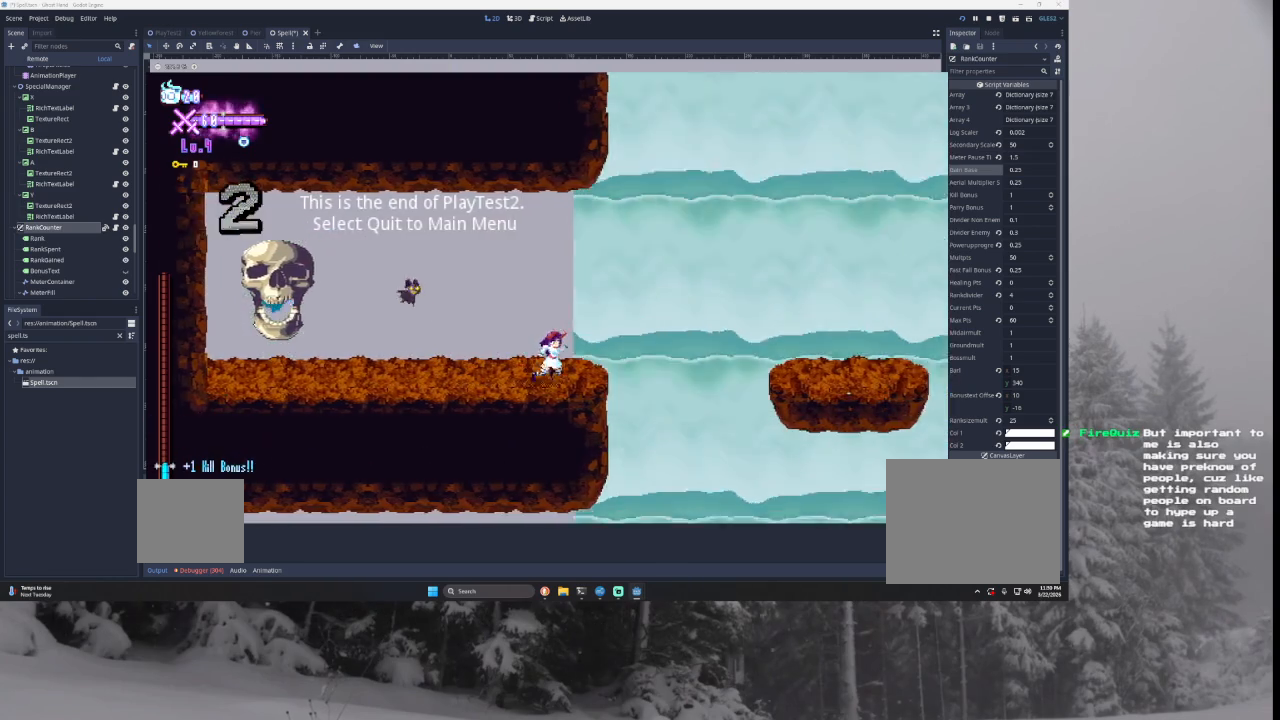
{"buttons": [], "left_stick": "right", "right_stick": "center", "events": [[133, "TRIANGLE", "down"], [467, "TRIANGLE", "up"]]}
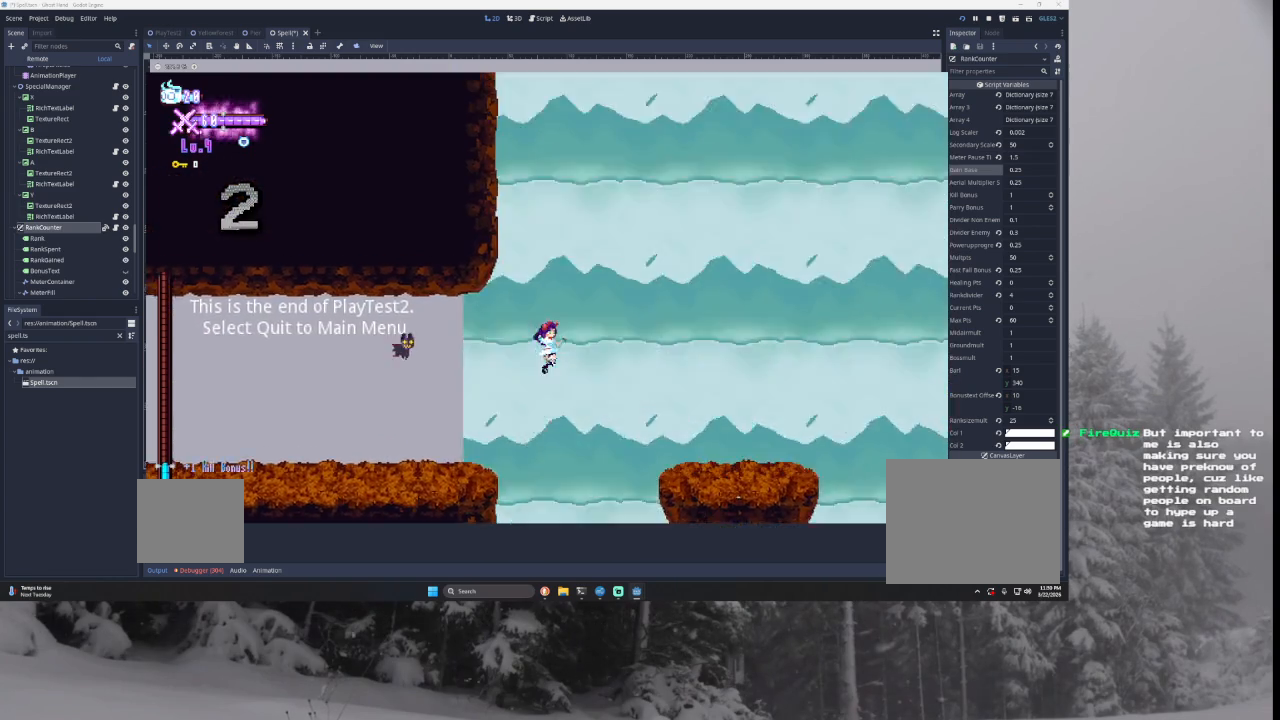
{"buttons": ["TRIANGLE"], "left_stick": "right", "right_stick": "center", "events": [[200, "TRIANGLE", "down"]]}
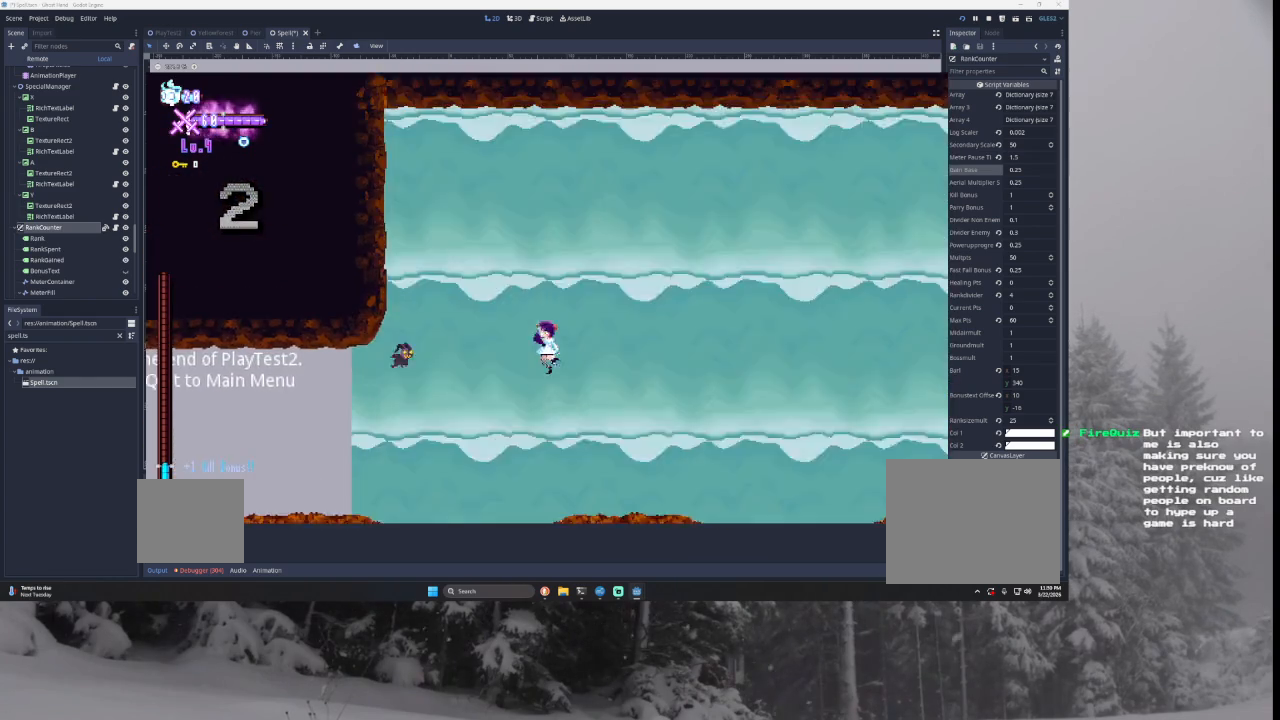
{"buttons": [], "left_stick": "right", "right_stick": "center", "events": [[33, "TRIANGLE", "up"]]}
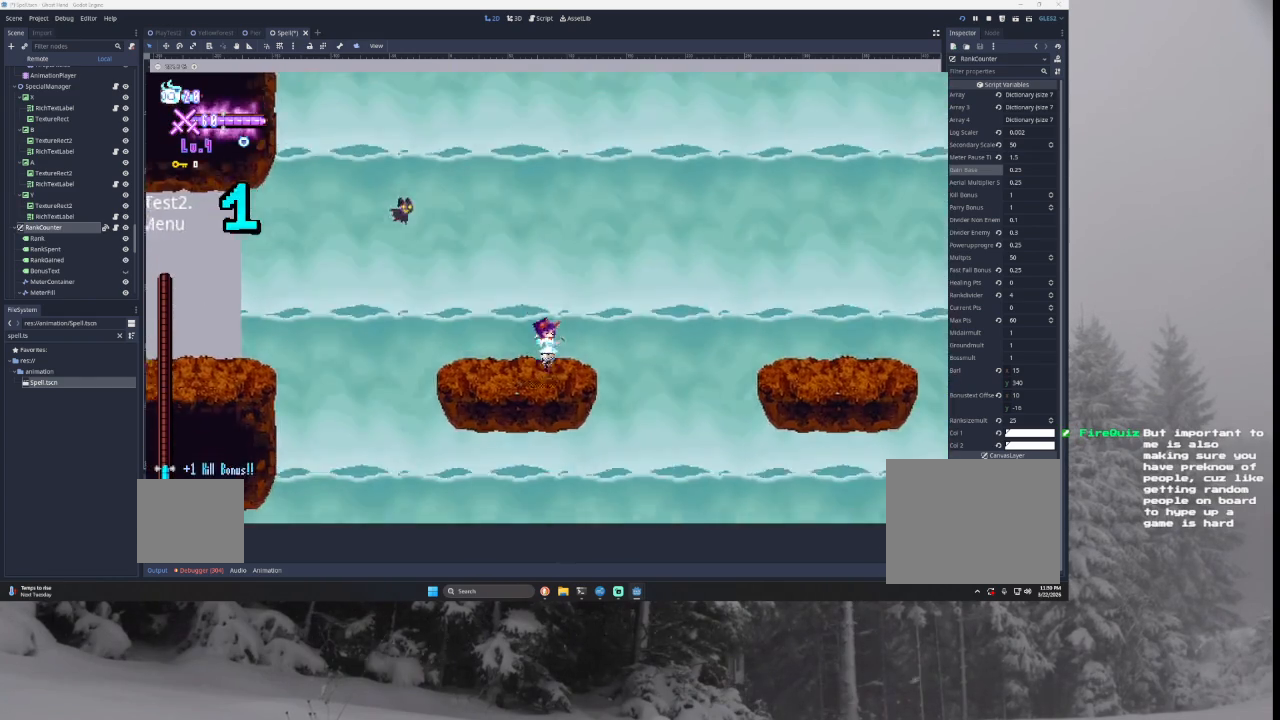
{"buttons": [], "left_stick": "right", "right_stick": "center", "events": [[100, "TRIANGLE", "down"], [400, "TRIANGLE", "up"]]}
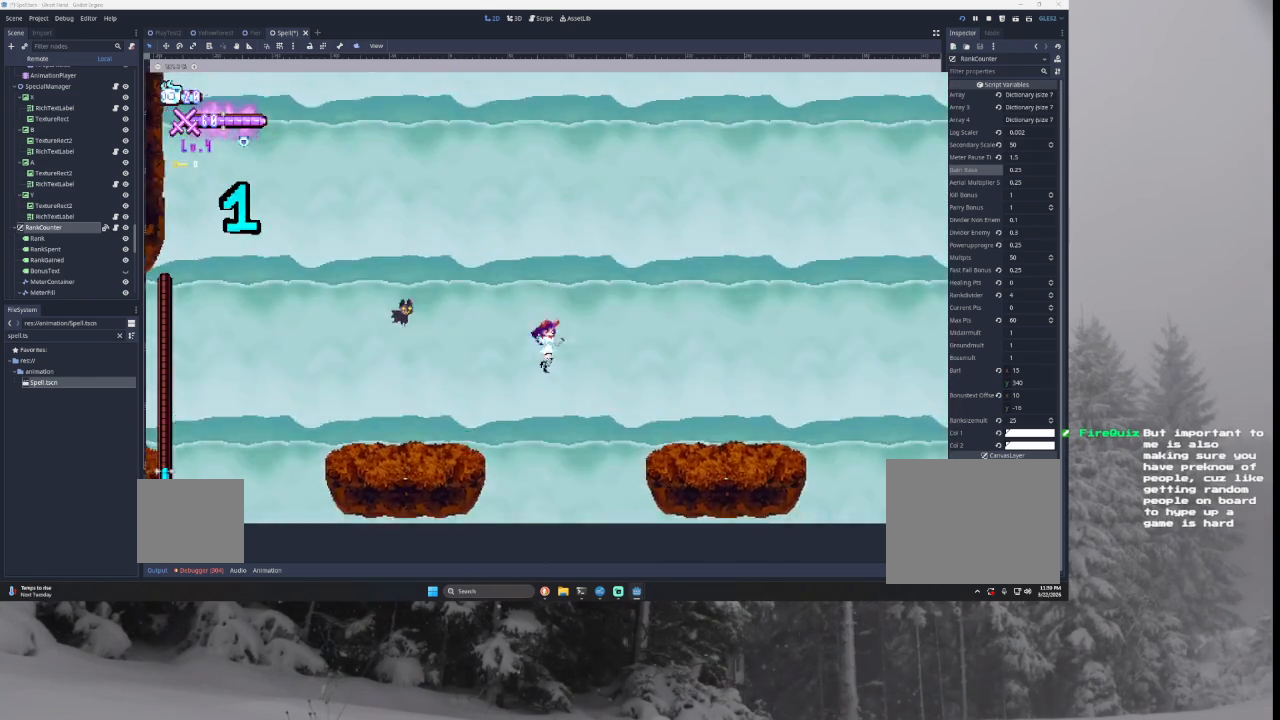
{"buttons": [], "left_stick": "right", "right_stick": "center", "events": [[100, "TRIANGLE", "down"], [233, "TRIANGLE", "up"]]}
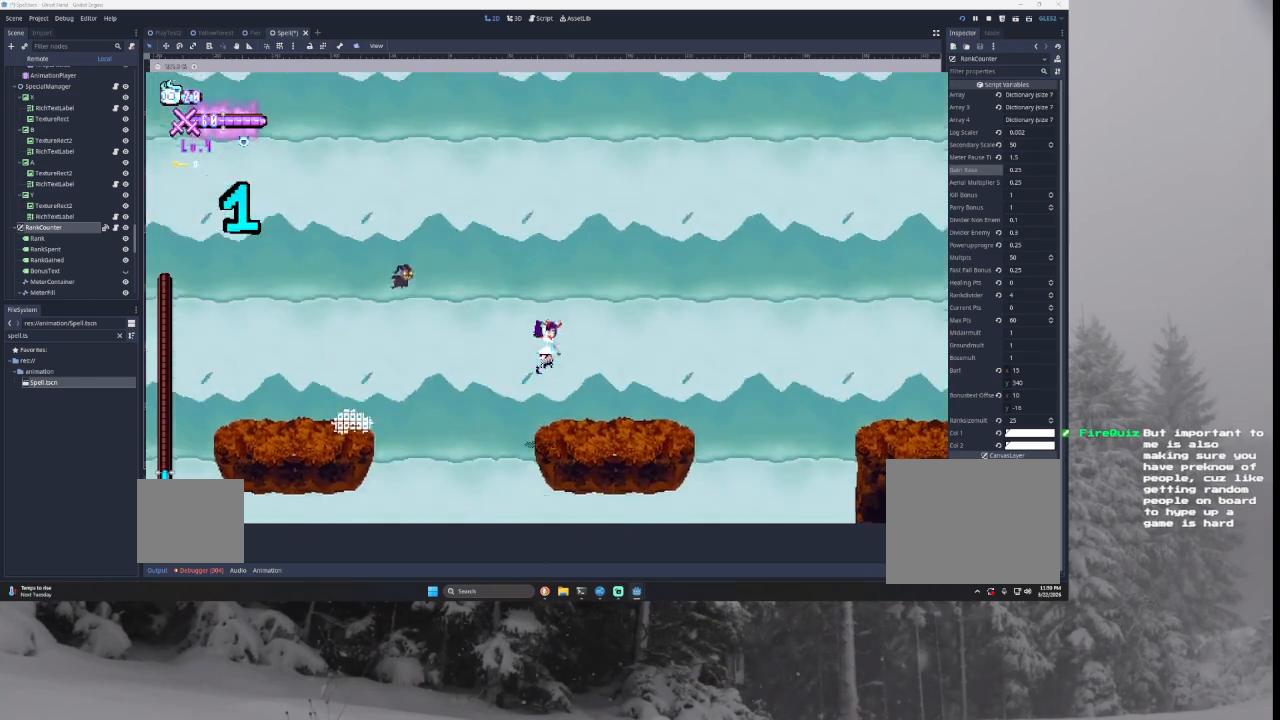
{"buttons": ["TRIANGLE"], "left_stick": "right", "right_stick": "center", "events": [[400, "TRIANGLE", "down"]]}